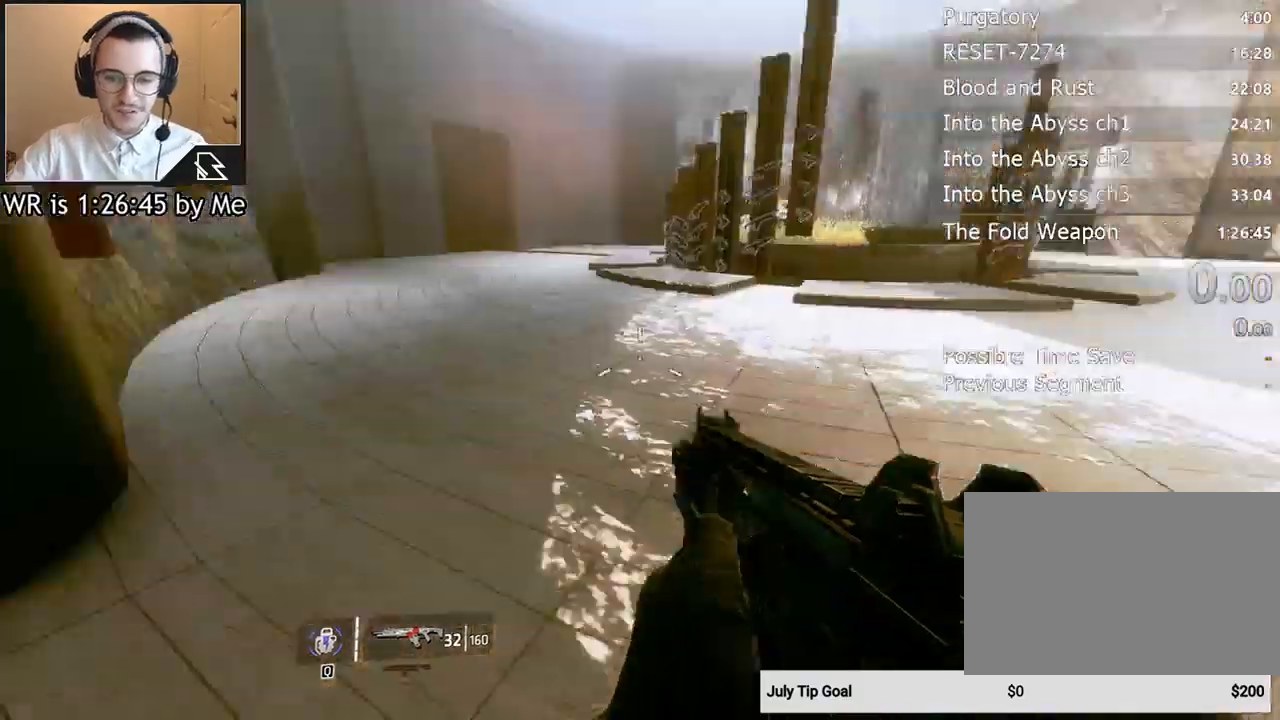
Gameplay with keyboard and mouse; each line is a JSON object with the keys and mouse buttons held at the frame after it. "events" lists presses ("down") and releases ("up") of "1", "2", "3", "4", "5", "a", "alt", "c", "ctrl", "d", "e", "f", "q", "r", "s", "shift", "space", "tab", "v", "w", "x", "z", "mouse_left", "mouse_middle", "mouse_right", "mouse_wheel_up" and "mouse_wheel_down" between this image and that frame as [ms after this image, input, new state], when the widget could be followed in between. "mouse_left", "mouse_middle", "mouse_right", "mouse_wheel_up", "mouse_wheel_down" = the "left", "middle", "right", "wheel_up", "wheel_down" buttons of the "mouse" list. No other keys are recorded. Not read: mouse_move.
{"keys": ["shift", "w"], "mouse": [], "events": [[33, "d", "down"], [133, "s", "down"], [167, "d", "up"], [300, "s", "up"], [433, "shift", "down"], [433, "w", "down"]]}
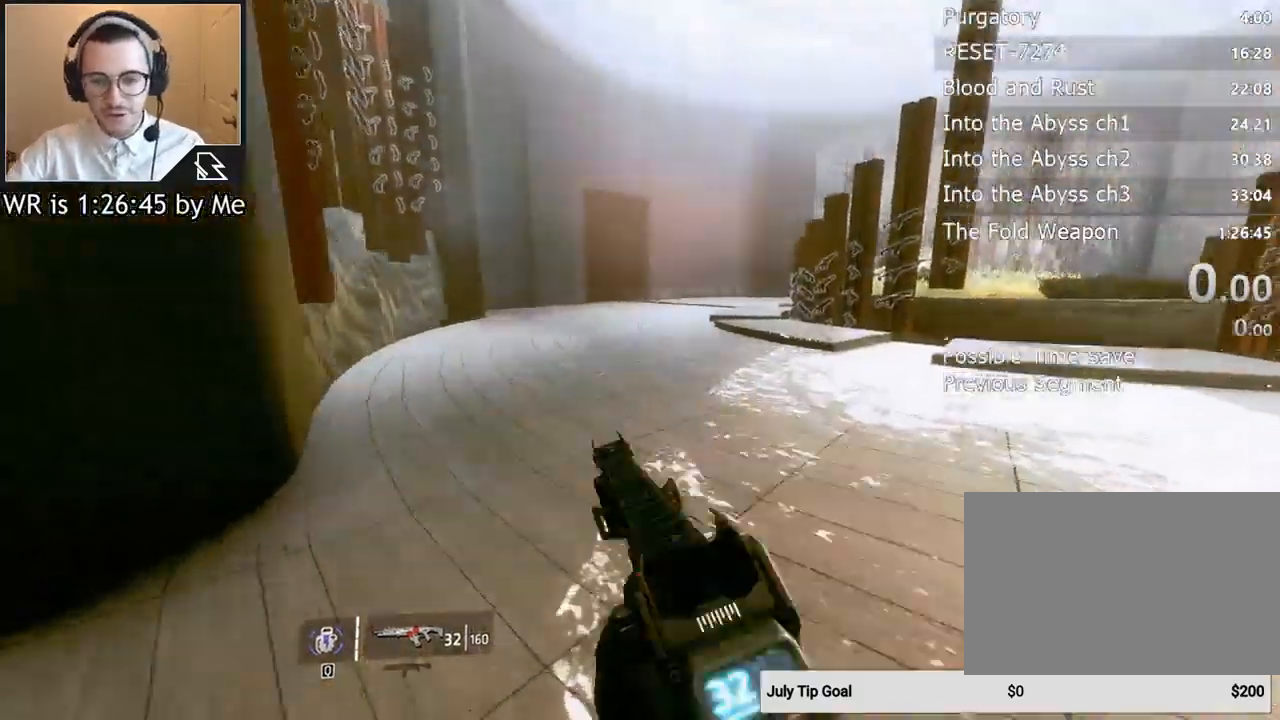
{"keys": ["w"], "mouse": [], "events": [[100, "shift", "up"]]}
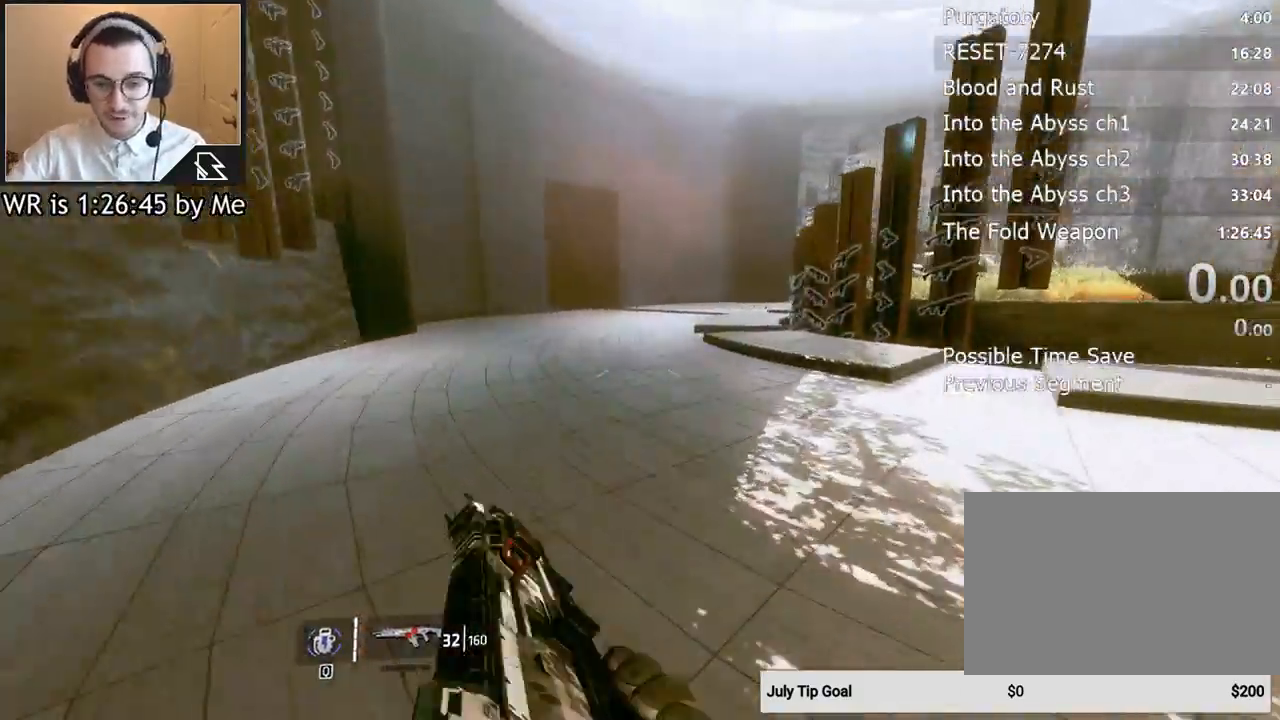
{"keys": ["ctrl", "w"], "mouse": [], "events": [[300, "space", "down"], [433, "space", "up"], [467, "ctrl", "down"]]}
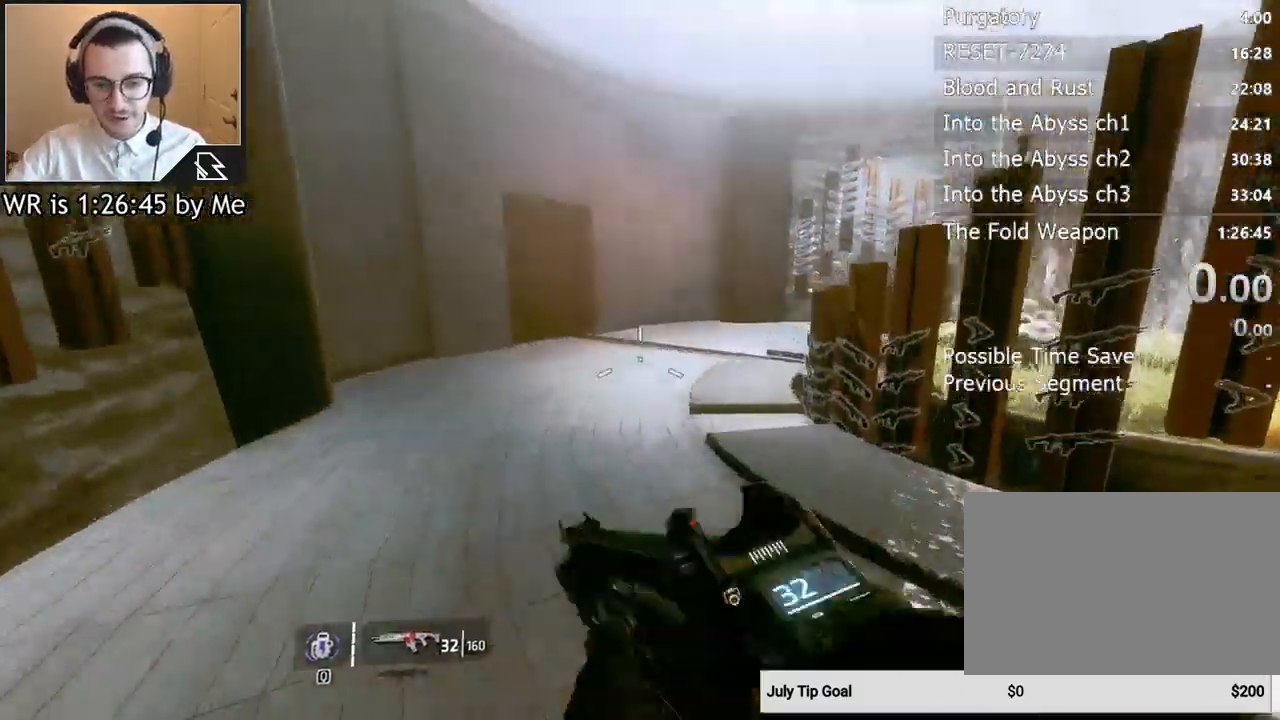
{"keys": ["ctrl", "w"], "mouse": [], "events": []}
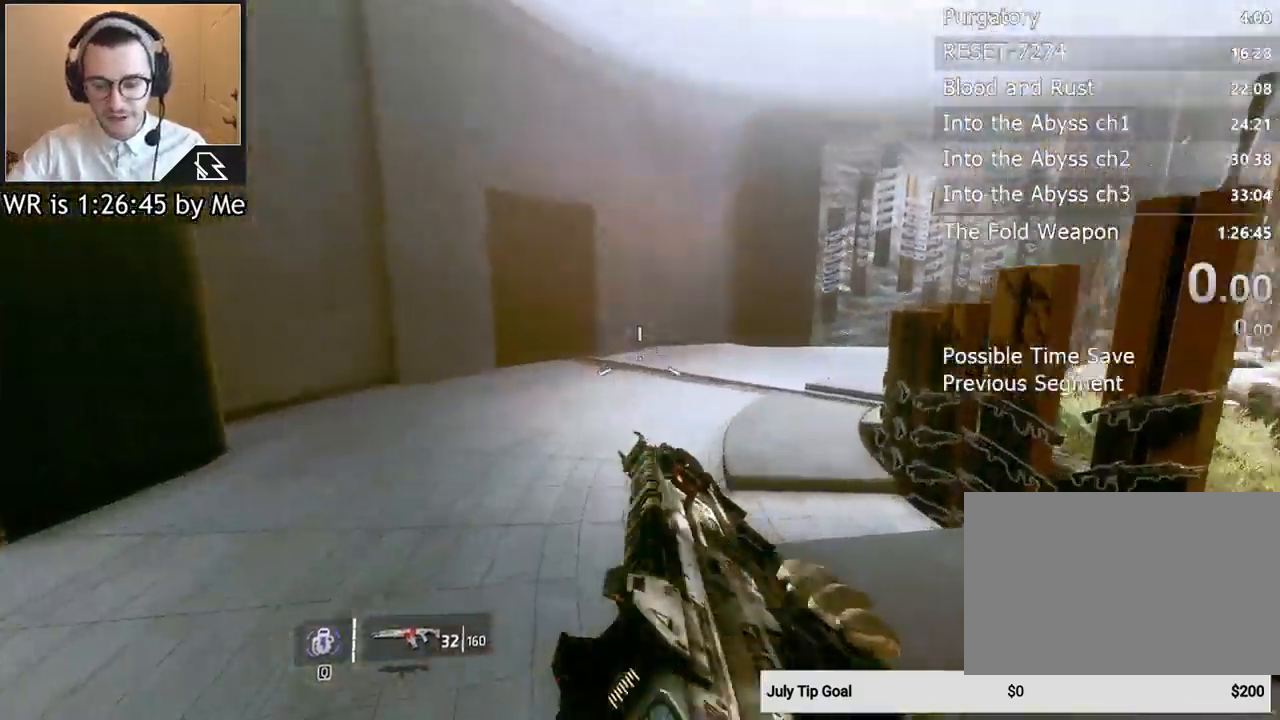
{"keys": ["ctrl", "space", "w"], "mouse": [], "events": [[467, "space", "down"]]}
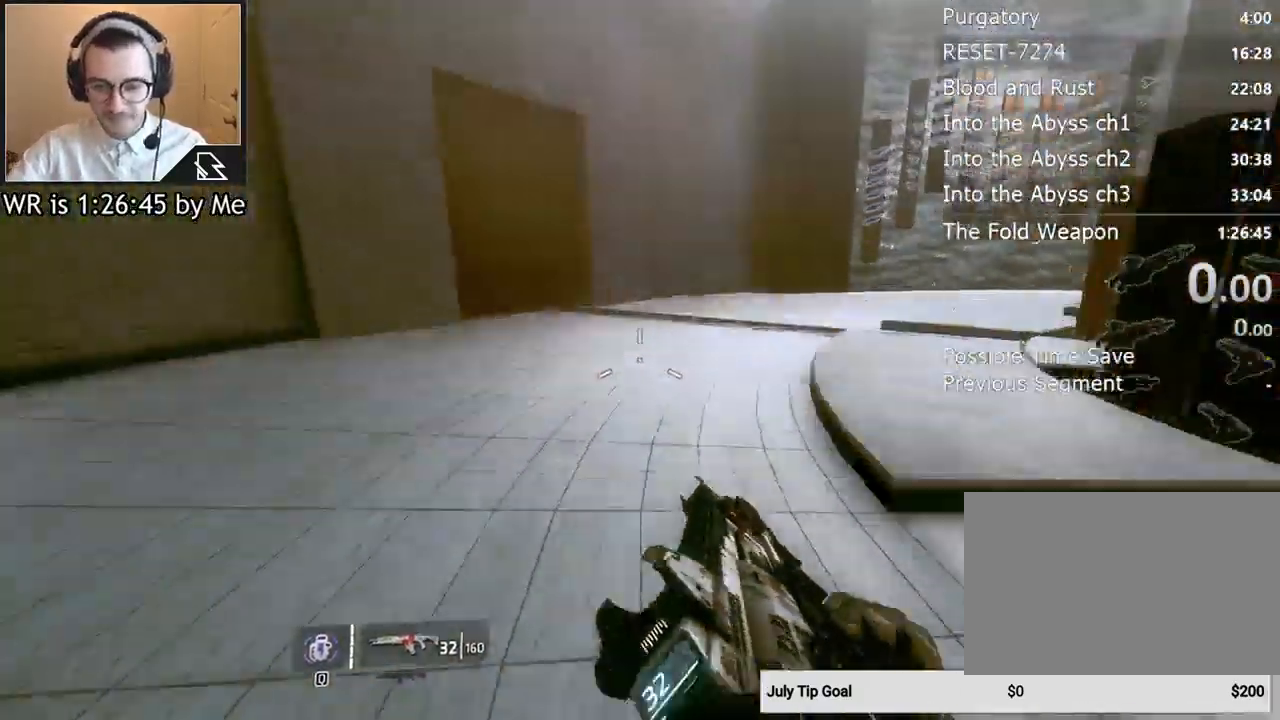
{"keys": ["ctrl", "w"], "mouse": [], "events": [[100, "space", "up"]]}
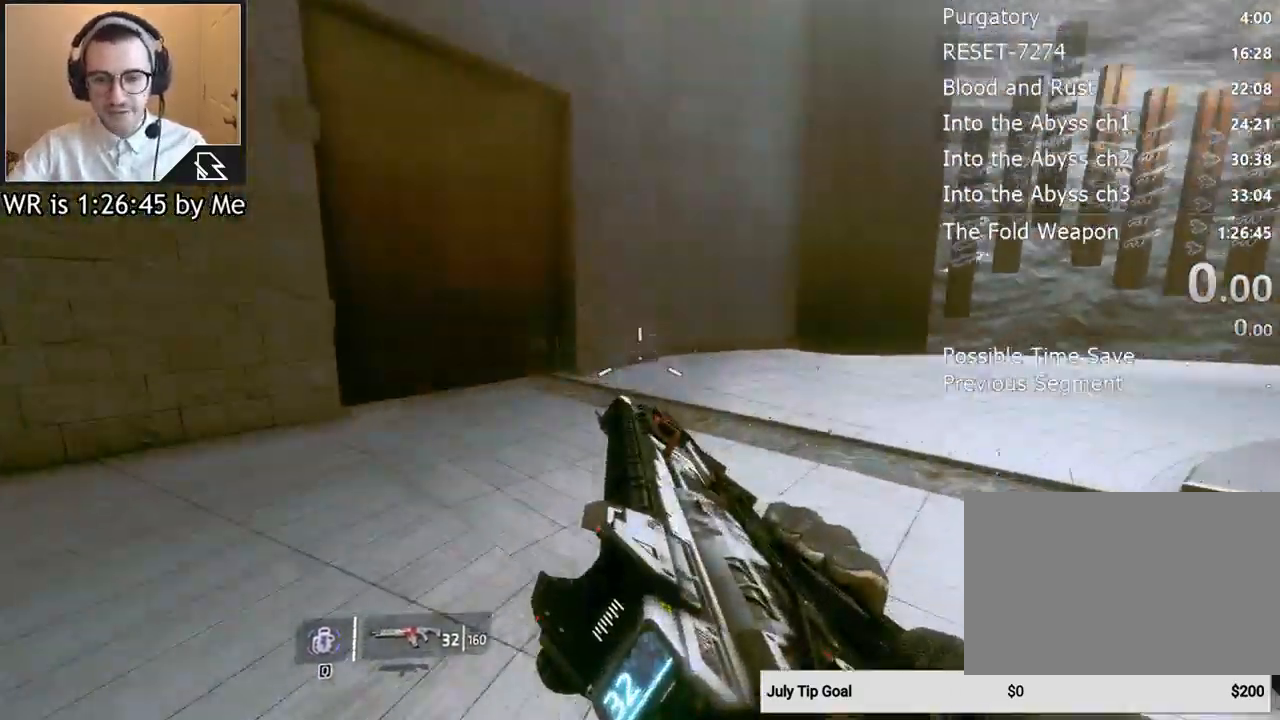
{"keys": ["ctrl", "w"], "mouse": [], "events": [[367, "space", "down"], [500, "space", "up"]]}
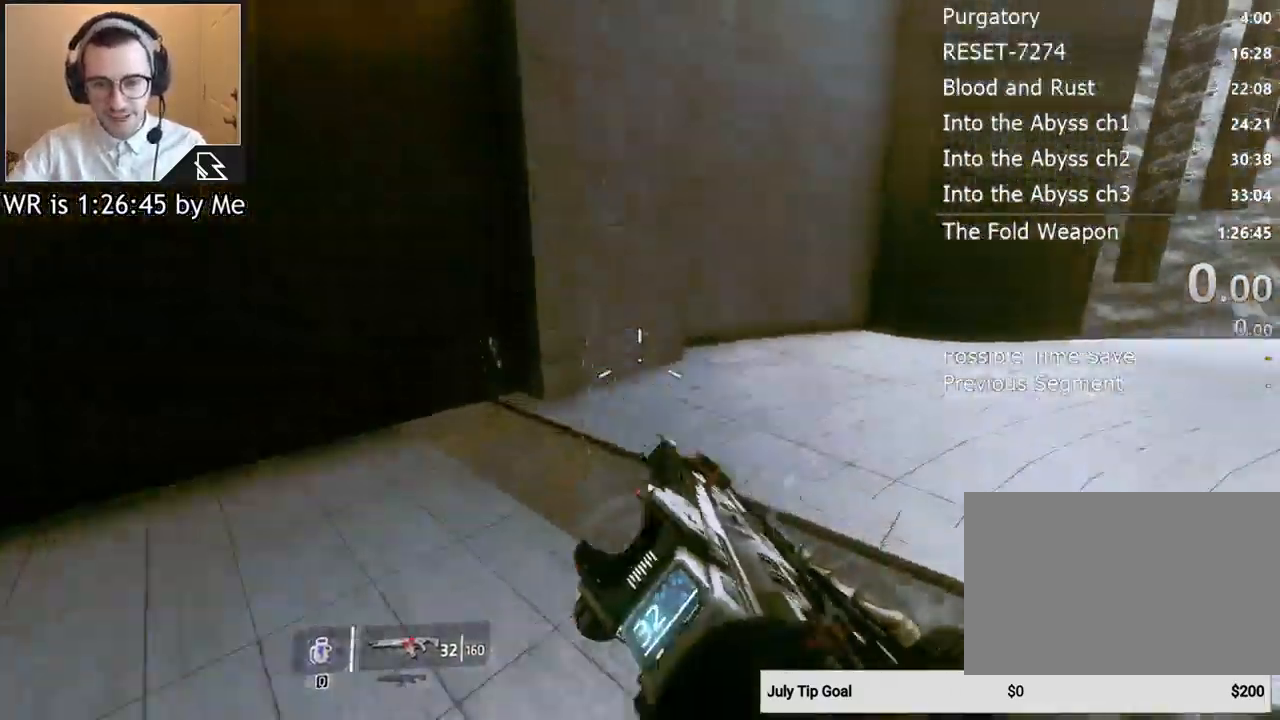
{"keys": ["d"], "mouse": [], "events": [[167, "ctrl", "up"], [233, "w", "up"], [400, "d", "down"]]}
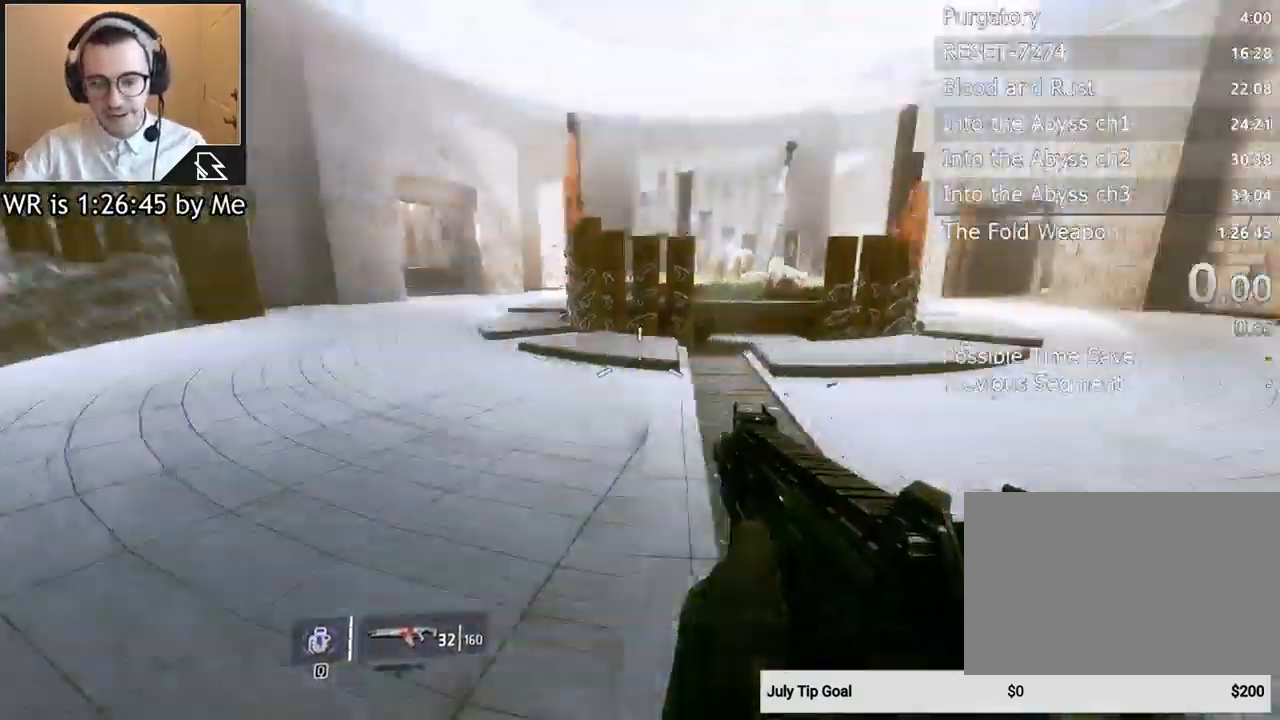
{"keys": ["w"], "mouse": [], "events": [[133, "d", "up"], [133, "w", "down"], [233, "shift", "down"], [367, "shift", "up"]]}
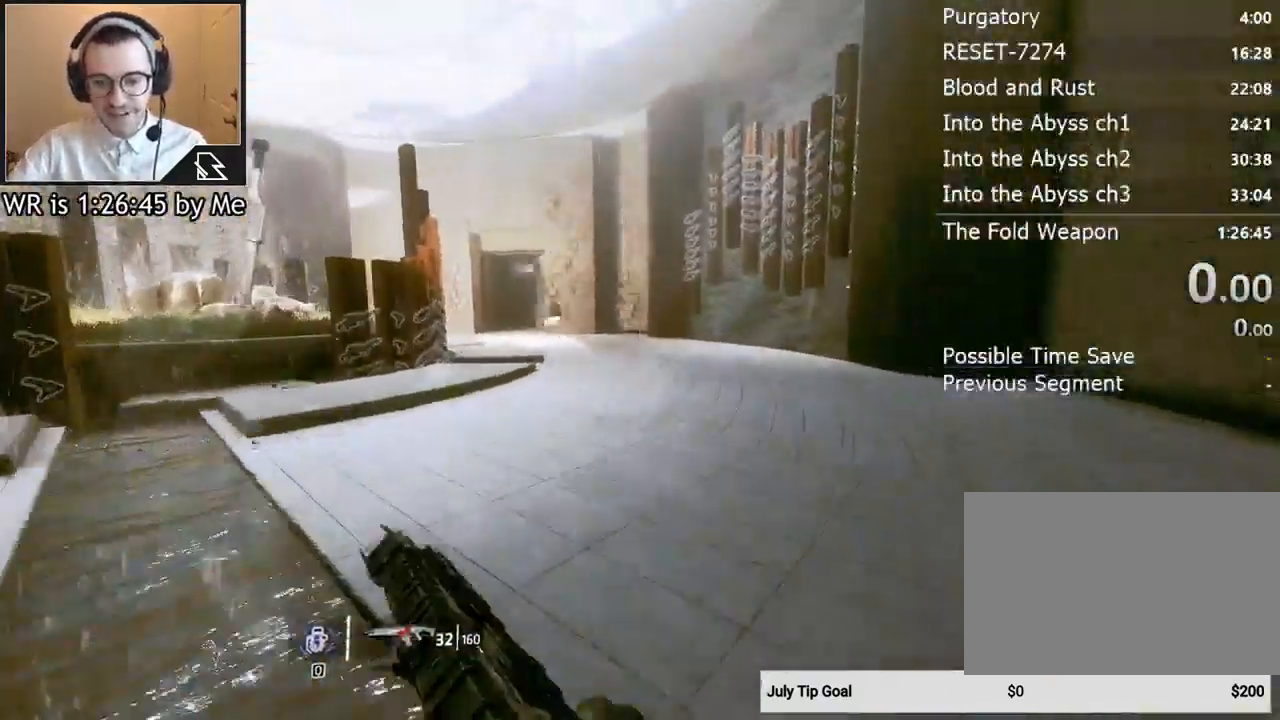
{"keys": ["ctrl", "w"], "mouse": [], "events": [[100, "space", "down"], [267, "space", "up"], [367, "ctrl", "down"]]}
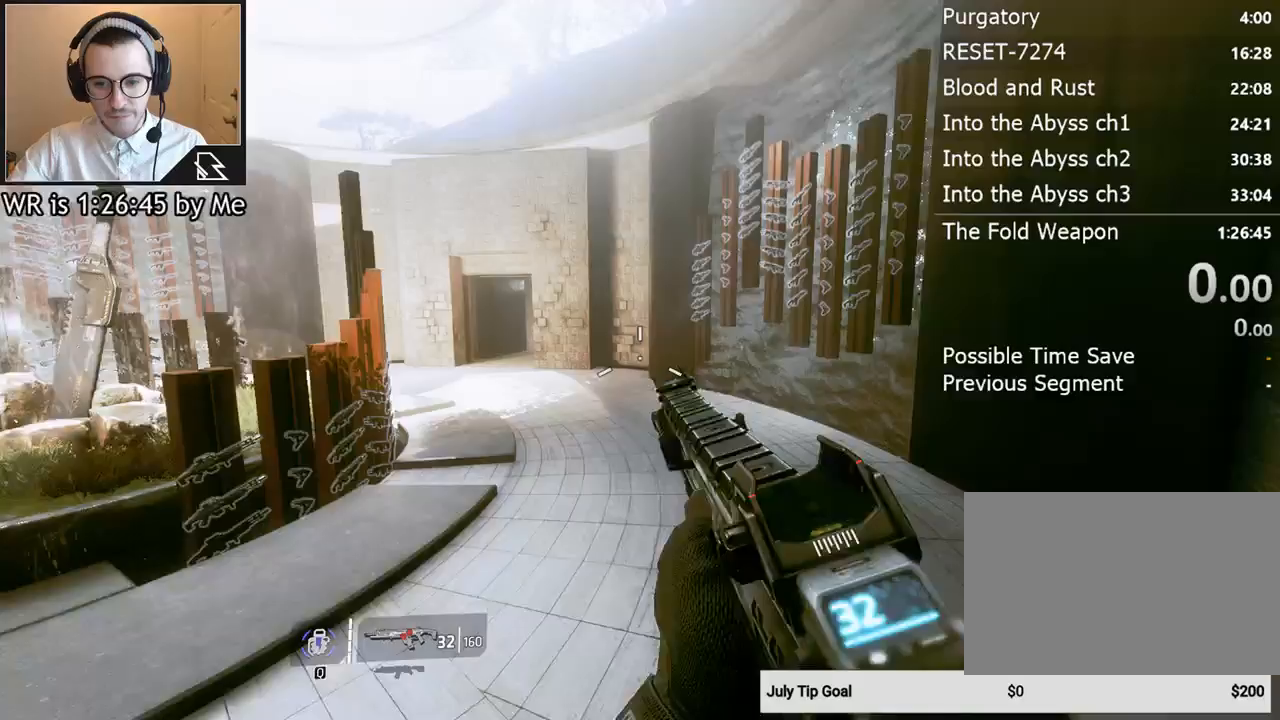
{"keys": ["ctrl", "w"], "mouse": [], "events": []}
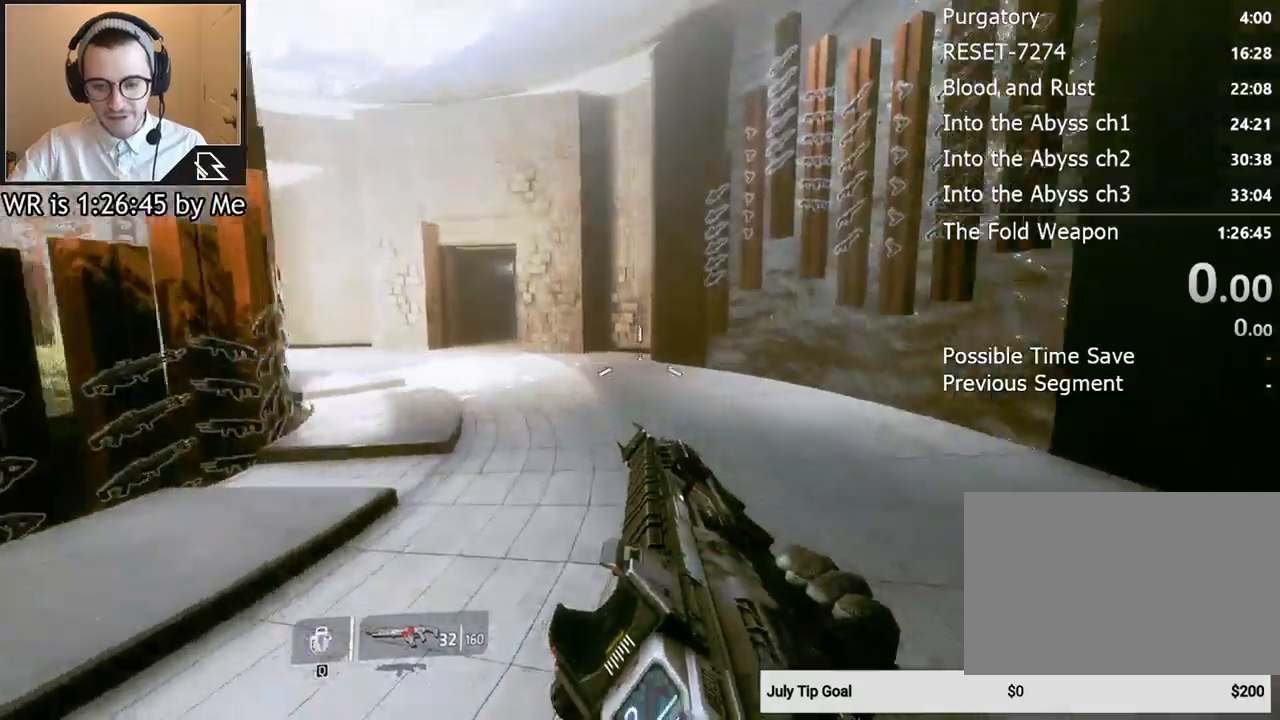
{"keys": ["ctrl", "w"], "mouse": [], "events": [[300, "space", "down"], [367, "space", "up"]]}
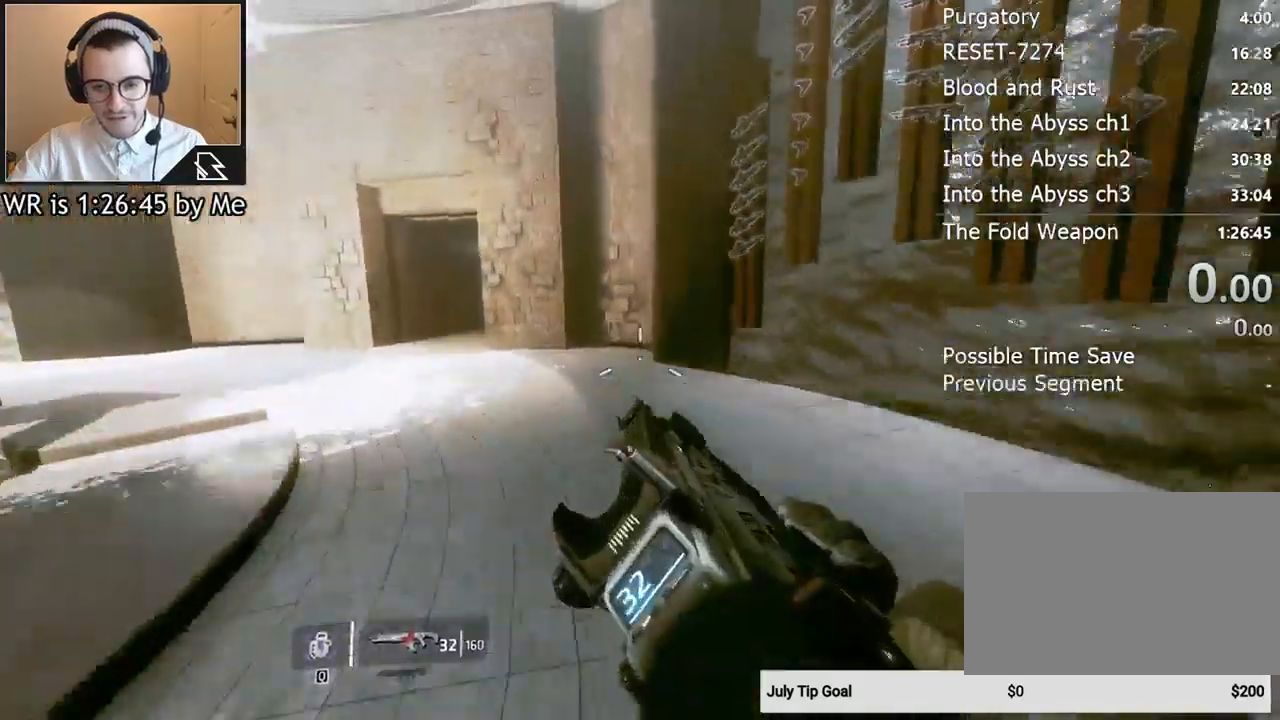
{"keys": ["ctrl", "w"], "mouse": [], "events": []}
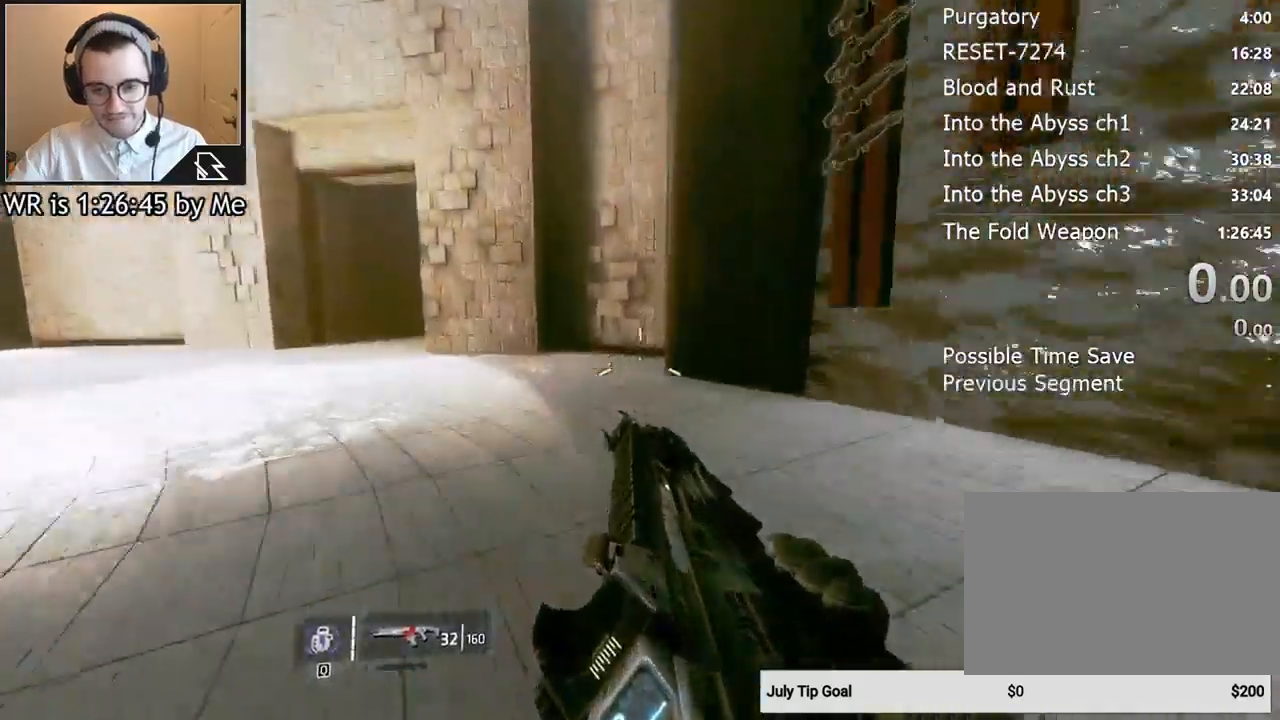
{"keys": ["ctrl", "w"], "mouse": [], "events": [[167, "space", "down"], [267, "space", "up"]]}
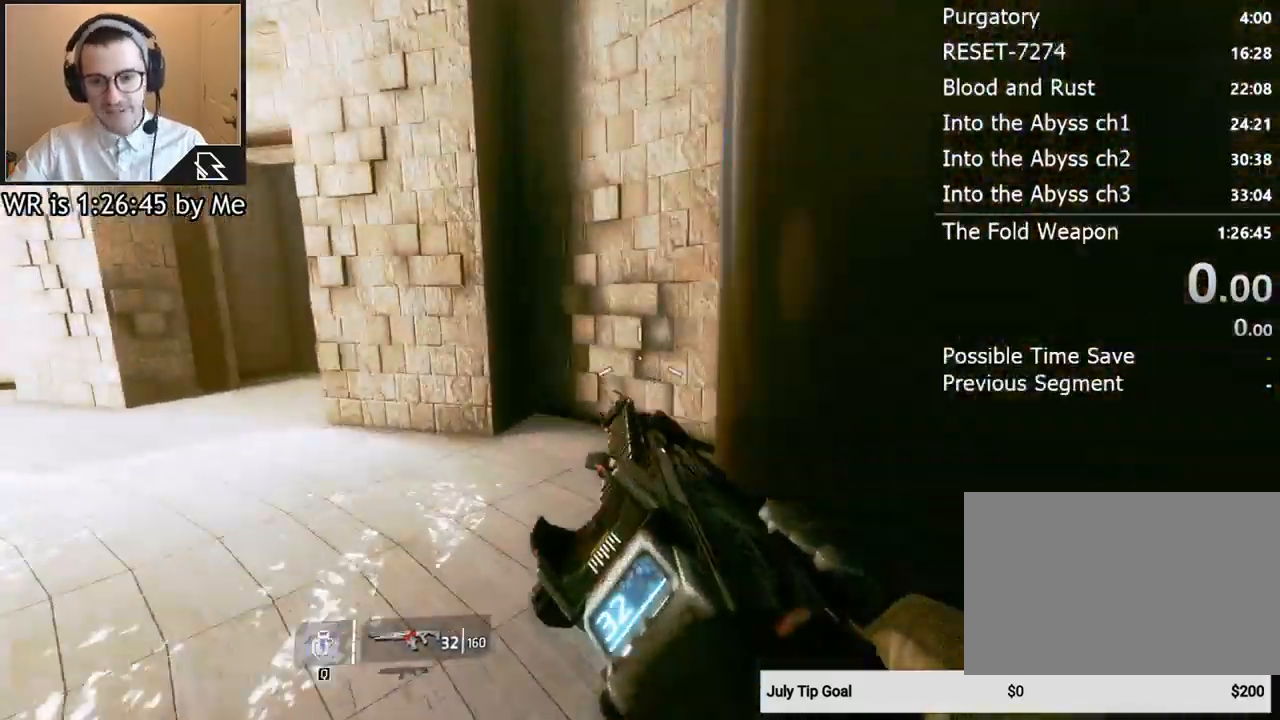
{"keys": ["d"], "mouse": [], "events": [[67, "ctrl", "up"], [100, "w", "up"], [467, "d", "down"]]}
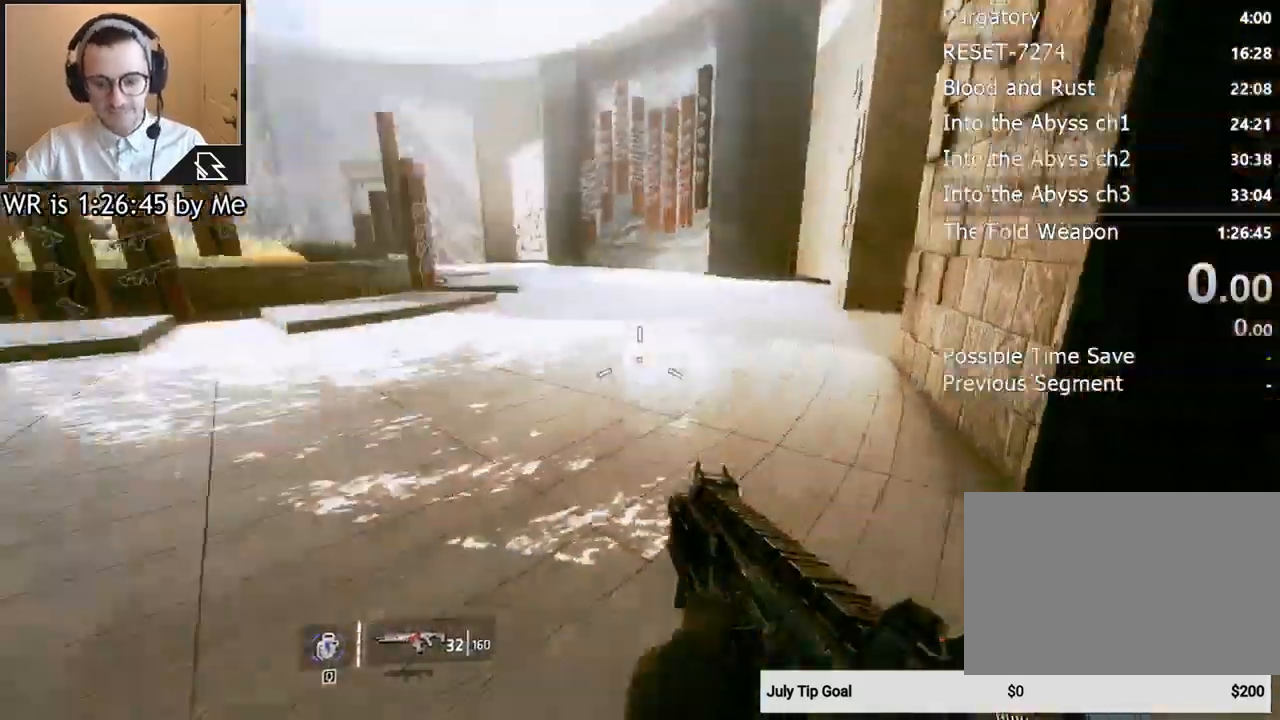
{"keys": ["d"], "mouse": [], "events": [[100, "d", "up"], [200, "s", "down"], [333, "d", "down"], [433, "s", "up"]]}
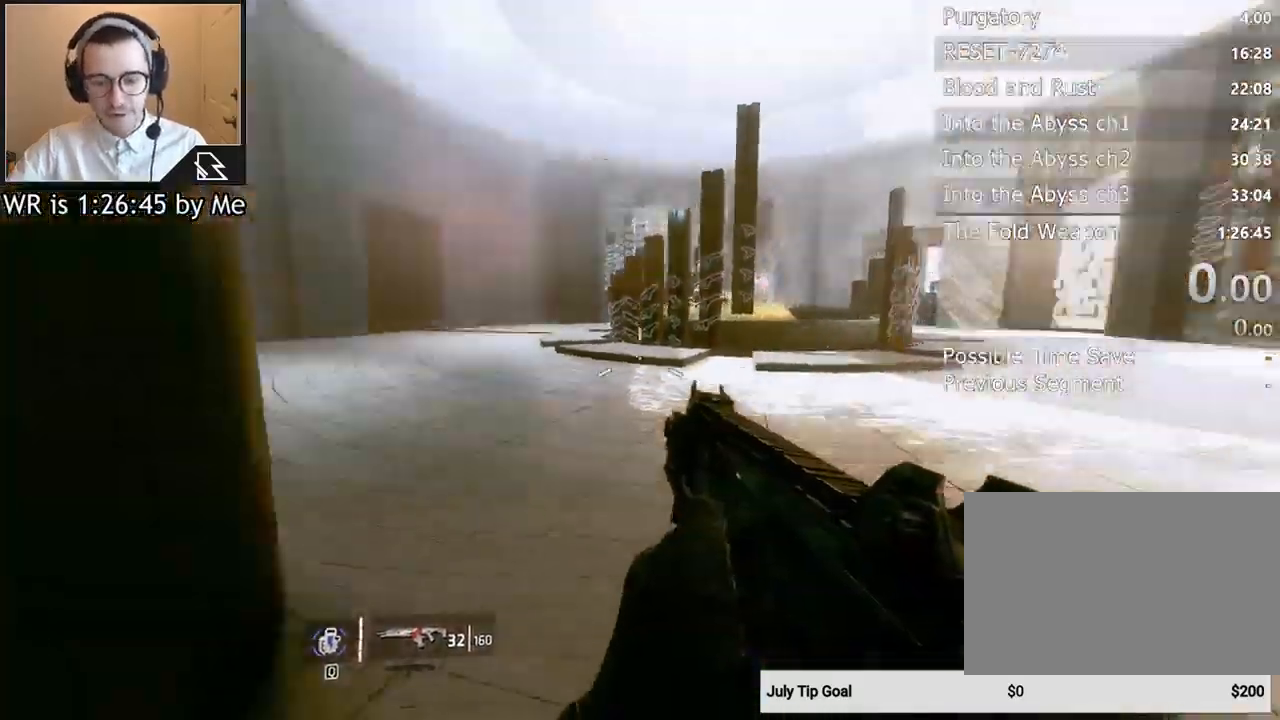
{"keys": ["w"], "mouse": [], "events": [[167, "w", "down"], [233, "d", "up"], [233, "shift", "down"], [367, "shift", "up"]]}
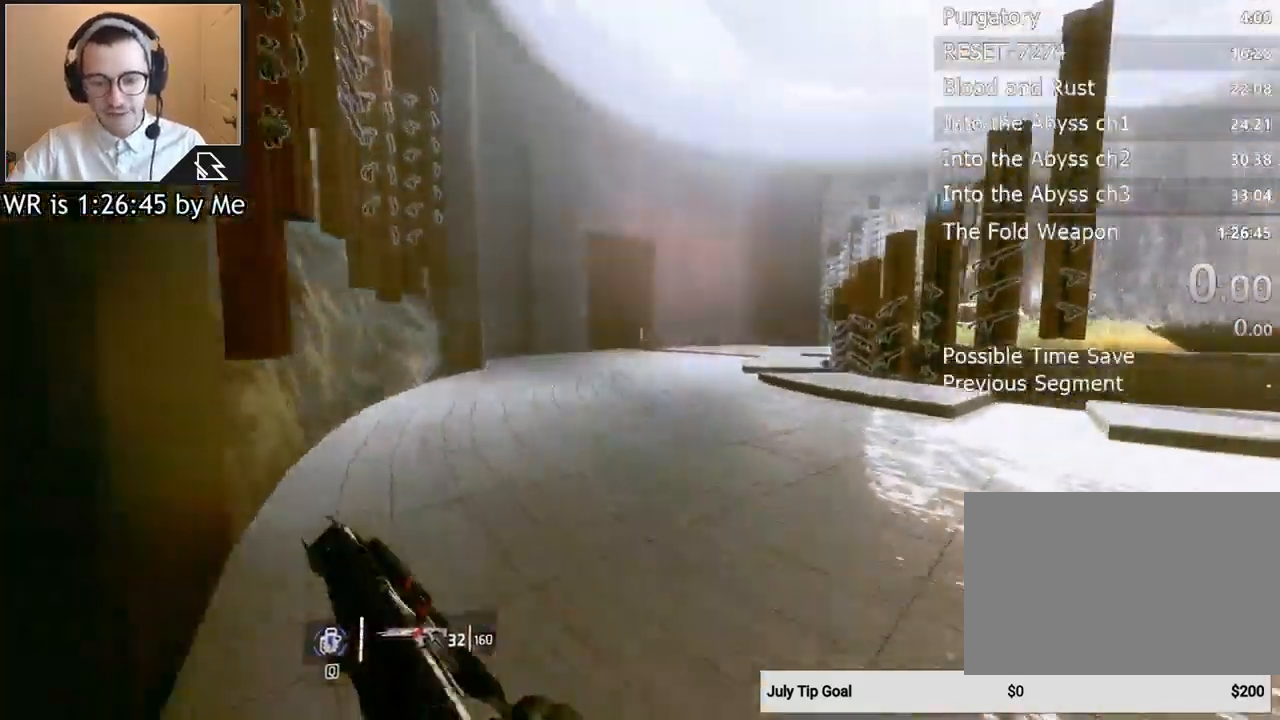
{"keys": ["ctrl", "w"], "mouse": [], "events": [[100, "space", "down"], [233, "ctrl", "down"], [233, "space", "up"]]}
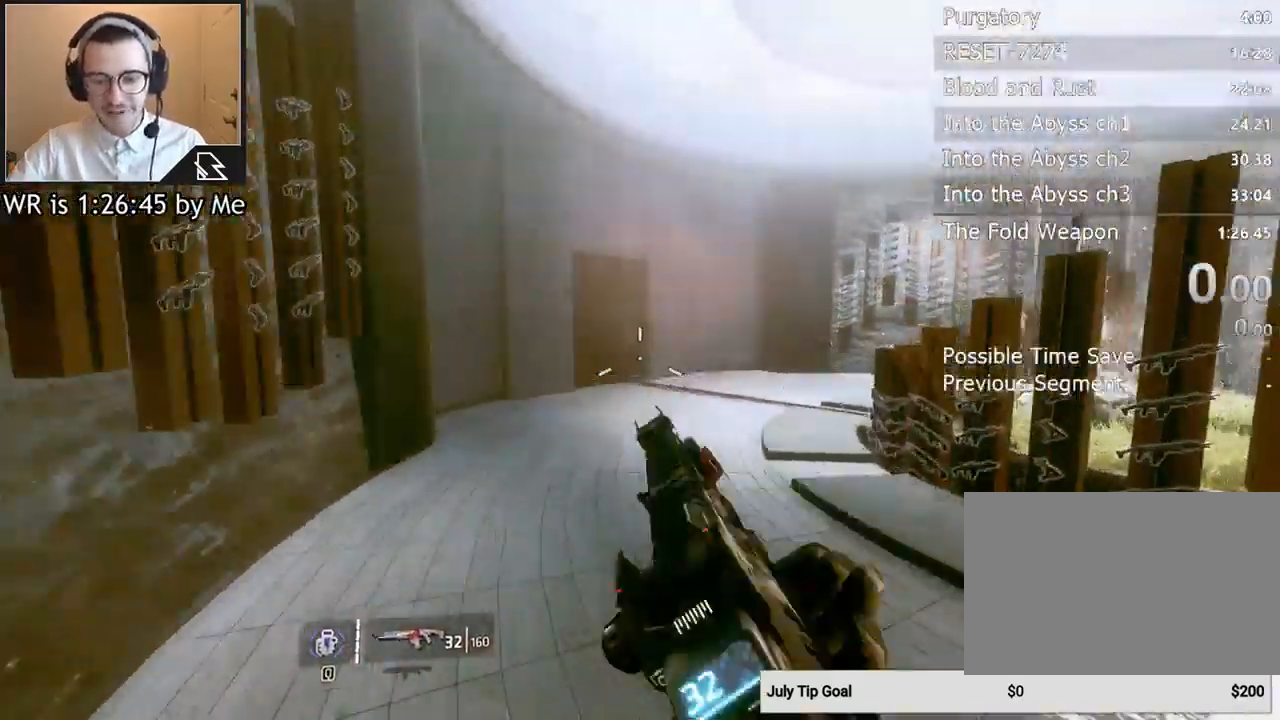
{"keys": ["ctrl", "w"], "mouse": [], "events": []}
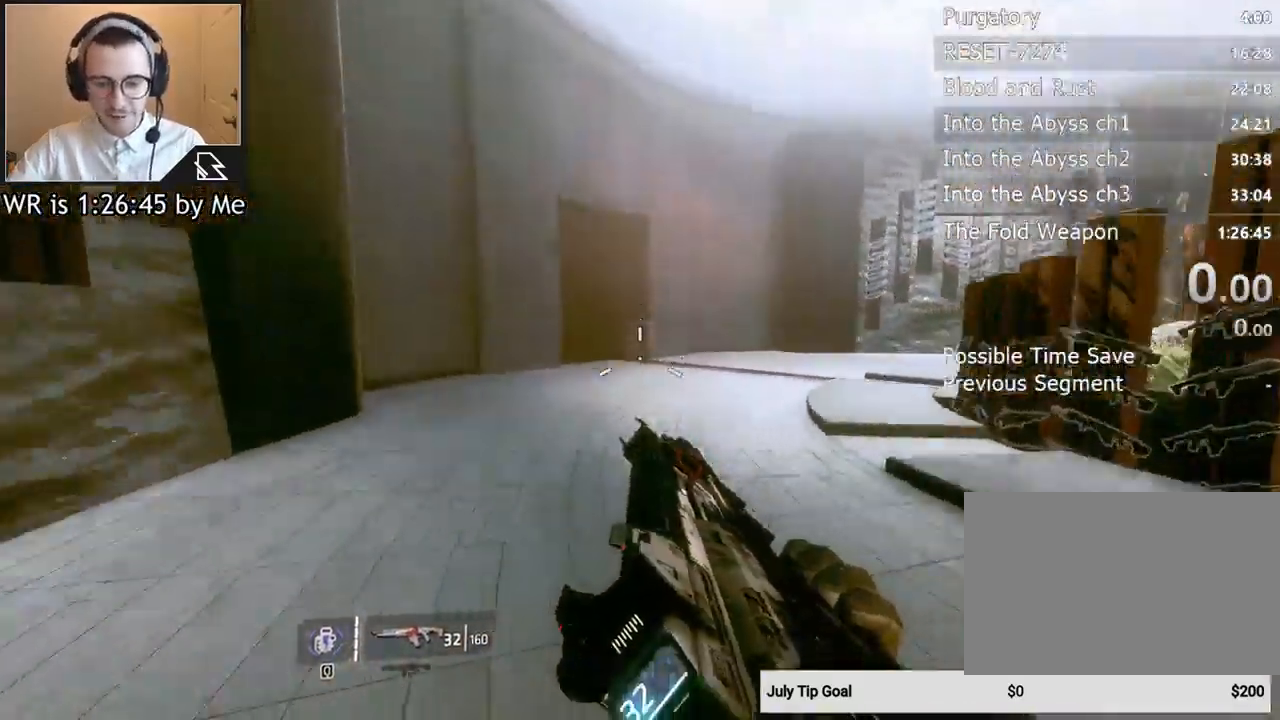
{"keys": ["ctrl", "w"], "mouse": [], "events": [[233, "space", "down"], [367, "space", "up"]]}
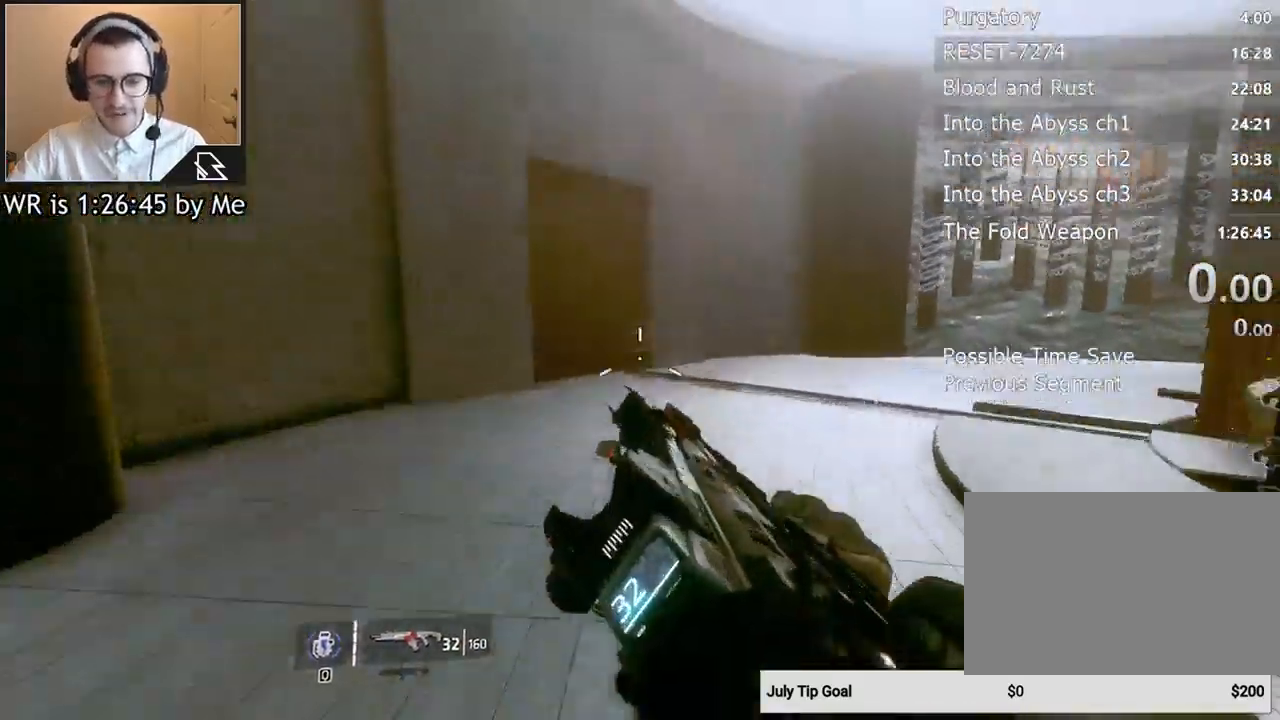
{"keys": ["ctrl", "w"], "mouse": [], "events": []}
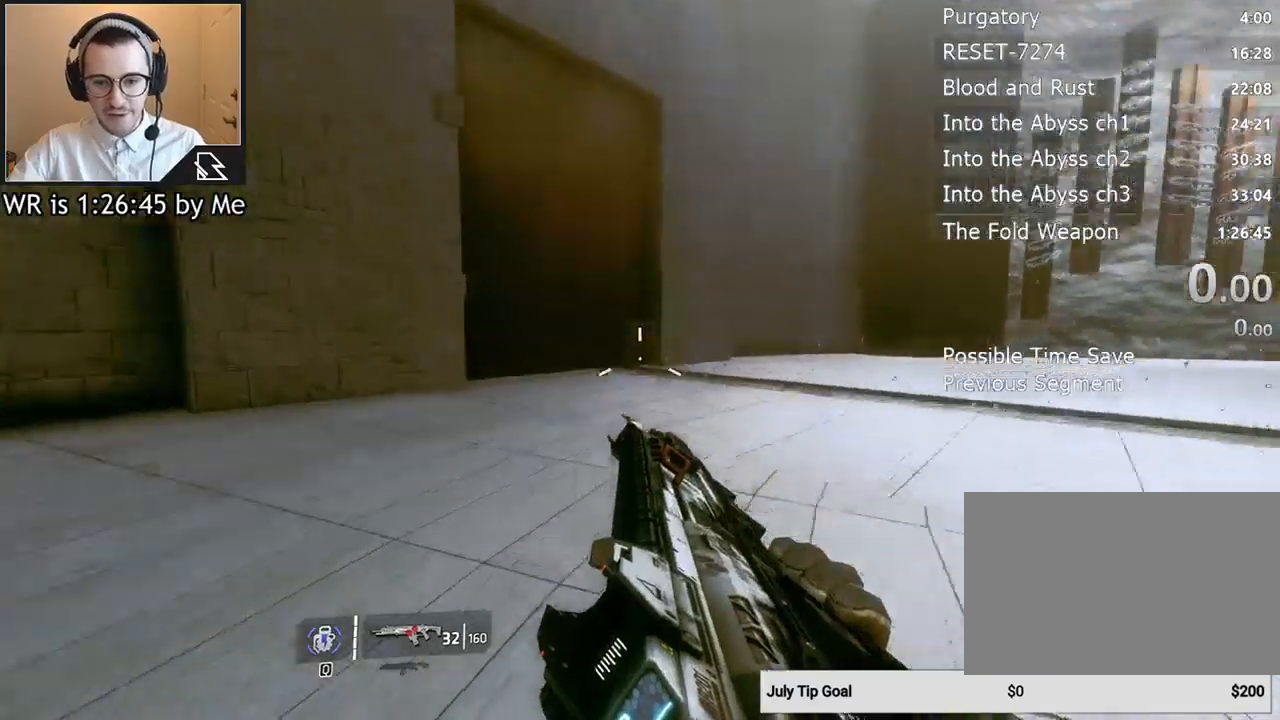
{"keys": ["w"], "mouse": [], "events": [[133, "space", "down"], [200, "space", "up"], [433, "ctrl", "up"]]}
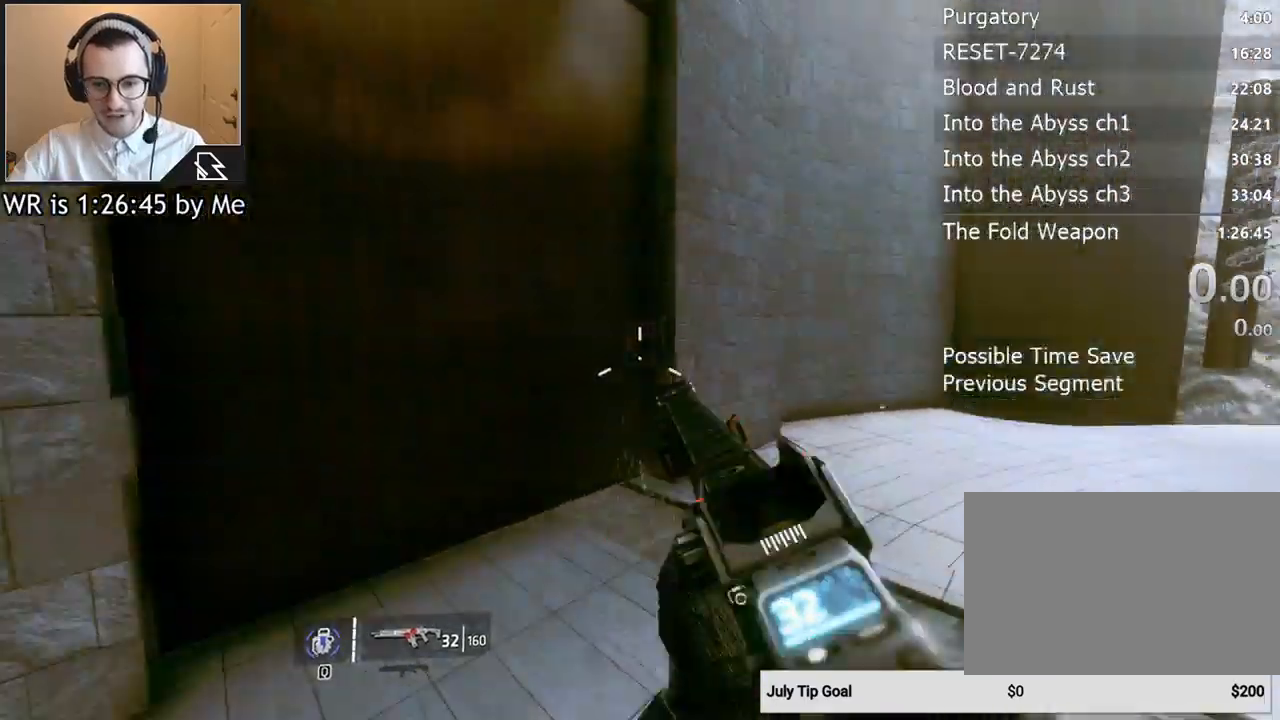
{"keys": [], "mouse": [], "events": [[100, "w", "up"]]}
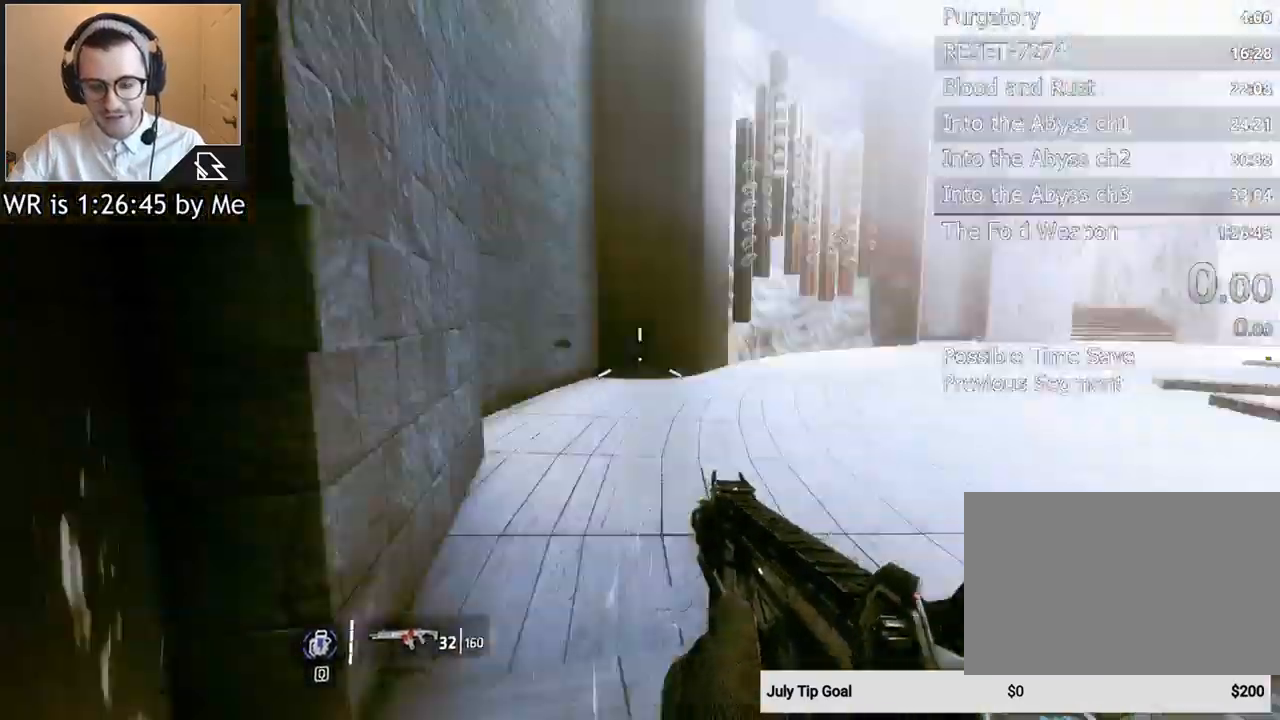
{"keys": ["w"], "mouse": [], "events": [[67, "a", "down"], [233, "a", "up"], [300, "w", "down"], [367, "shift", "down"], [467, "shift", "up"]]}
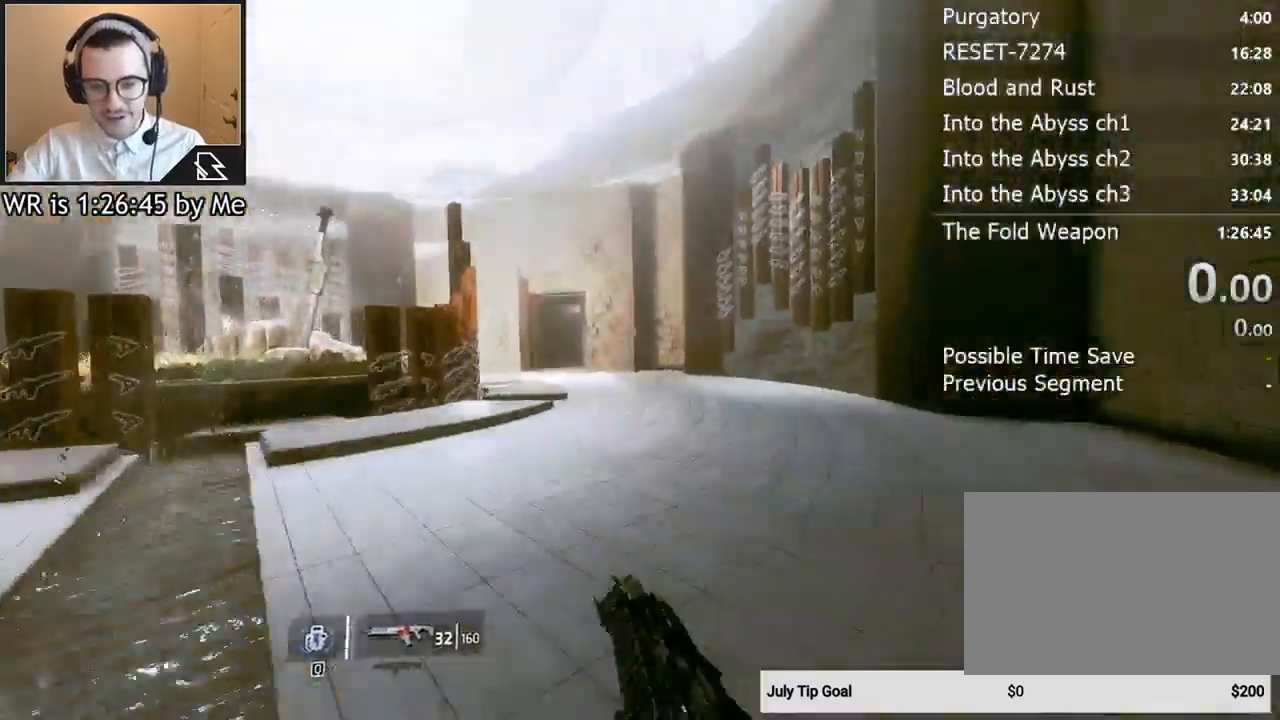
{"keys": ["w"], "mouse": [], "events": [[300, "space", "down"], [433, "space", "up"]]}
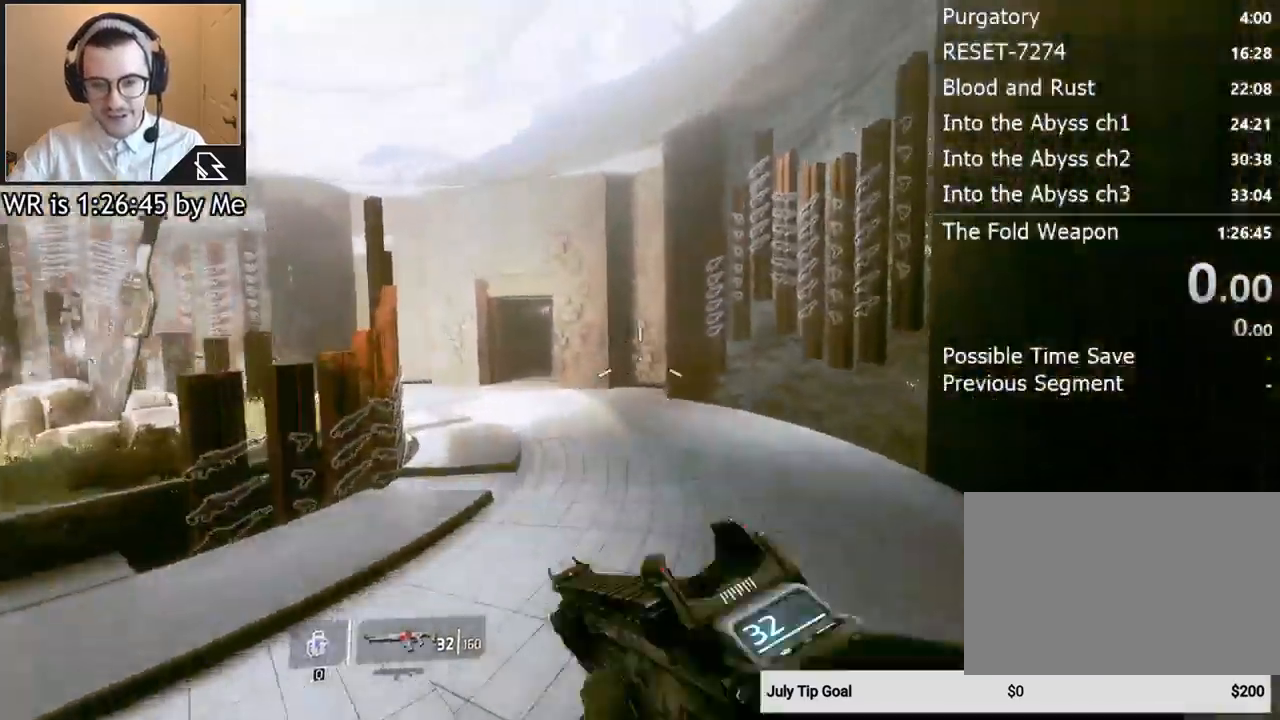
{"keys": ["a", "ctrl", "w"], "mouse": [], "events": [[167, "ctrl", "down"], [467, "a", "down"]]}
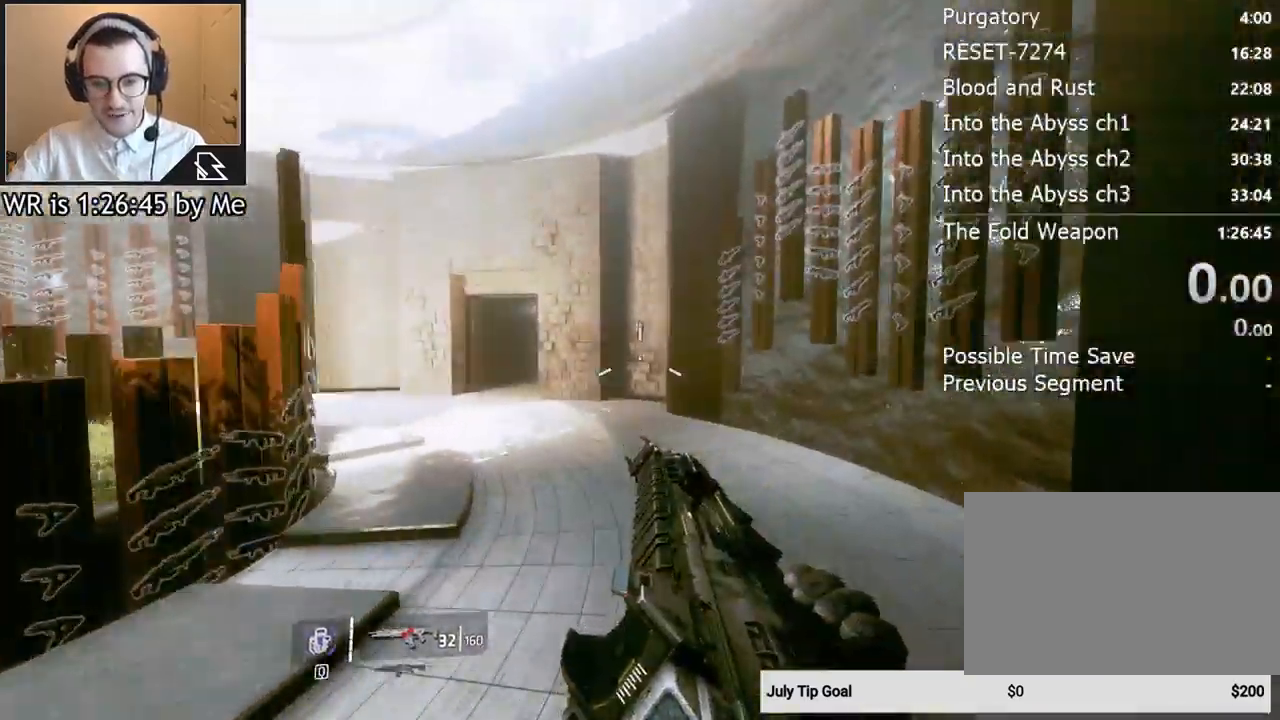
{"keys": ["ctrl", "space", "w"], "mouse": [], "events": [[67, "a", "up"], [433, "space", "down"]]}
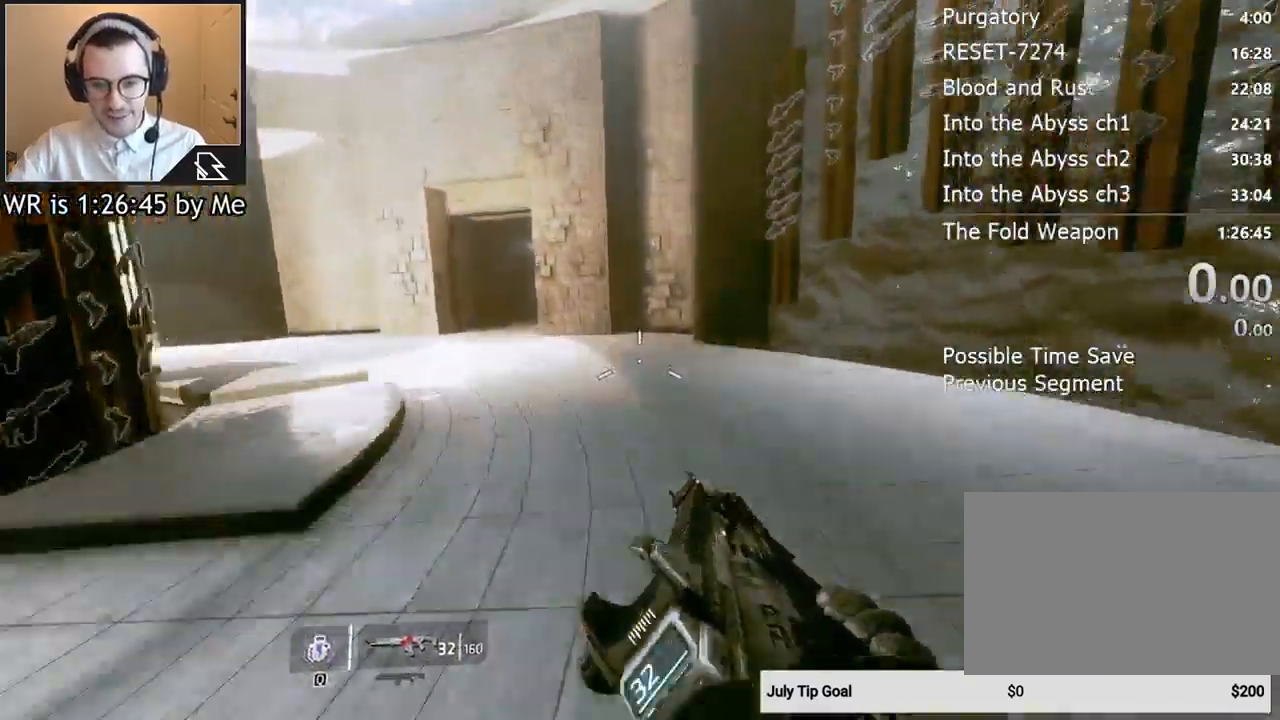
{"keys": ["ctrl", "w"], "mouse": [], "events": [[67, "space", "up"]]}
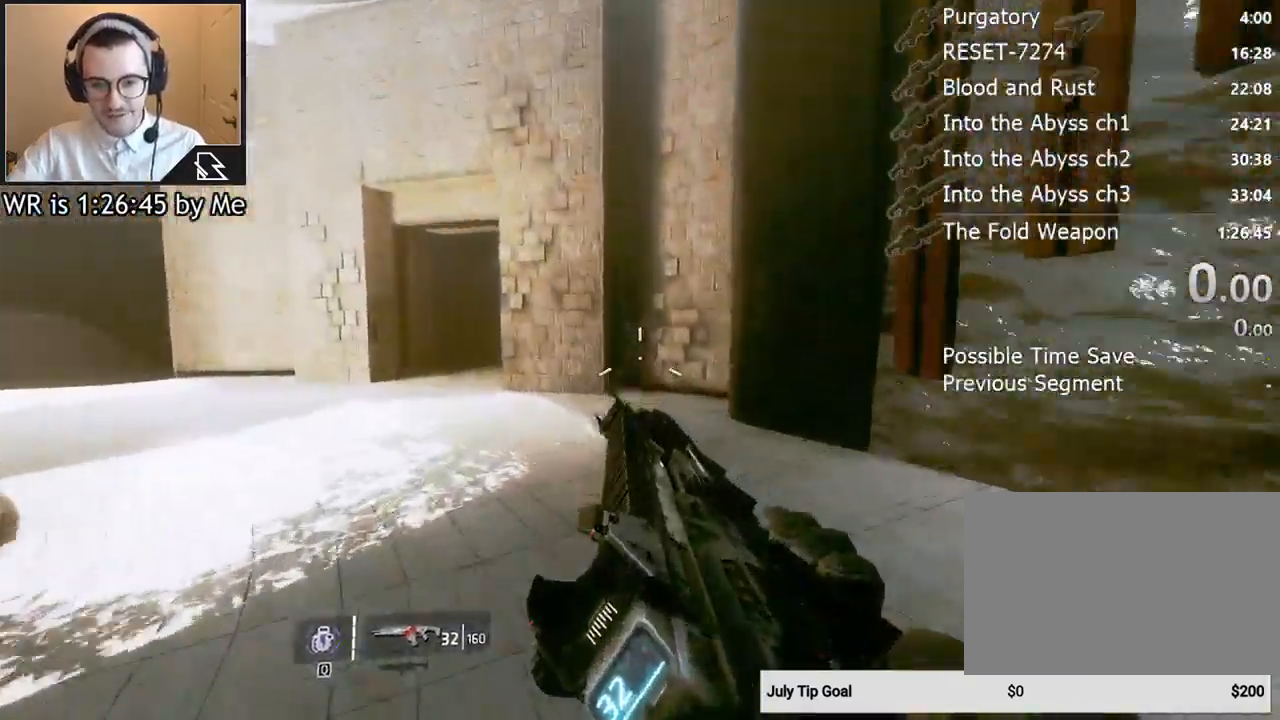
{"keys": [], "mouse": [], "events": [[367, "space", "down"], [467, "space", "up"], [500, "ctrl", "up"], [500, "w", "up"]]}
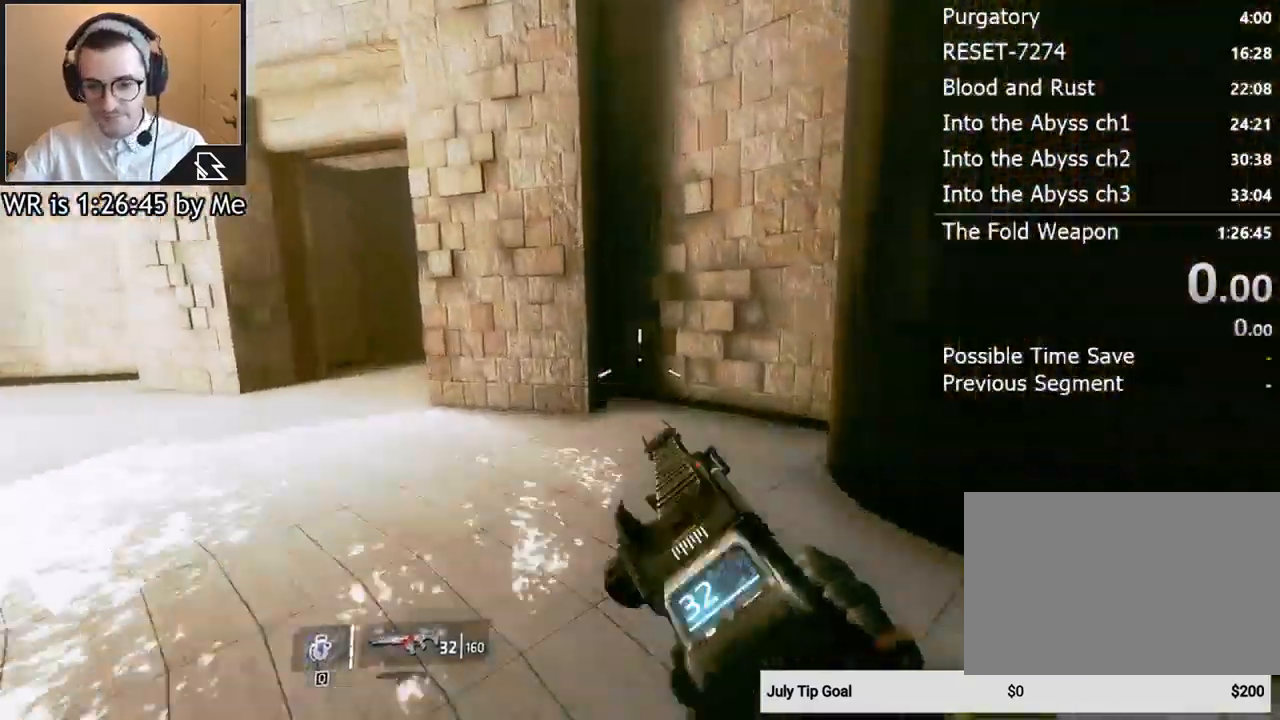
{"keys": ["s"], "mouse": [], "events": [[433, "s", "down"]]}